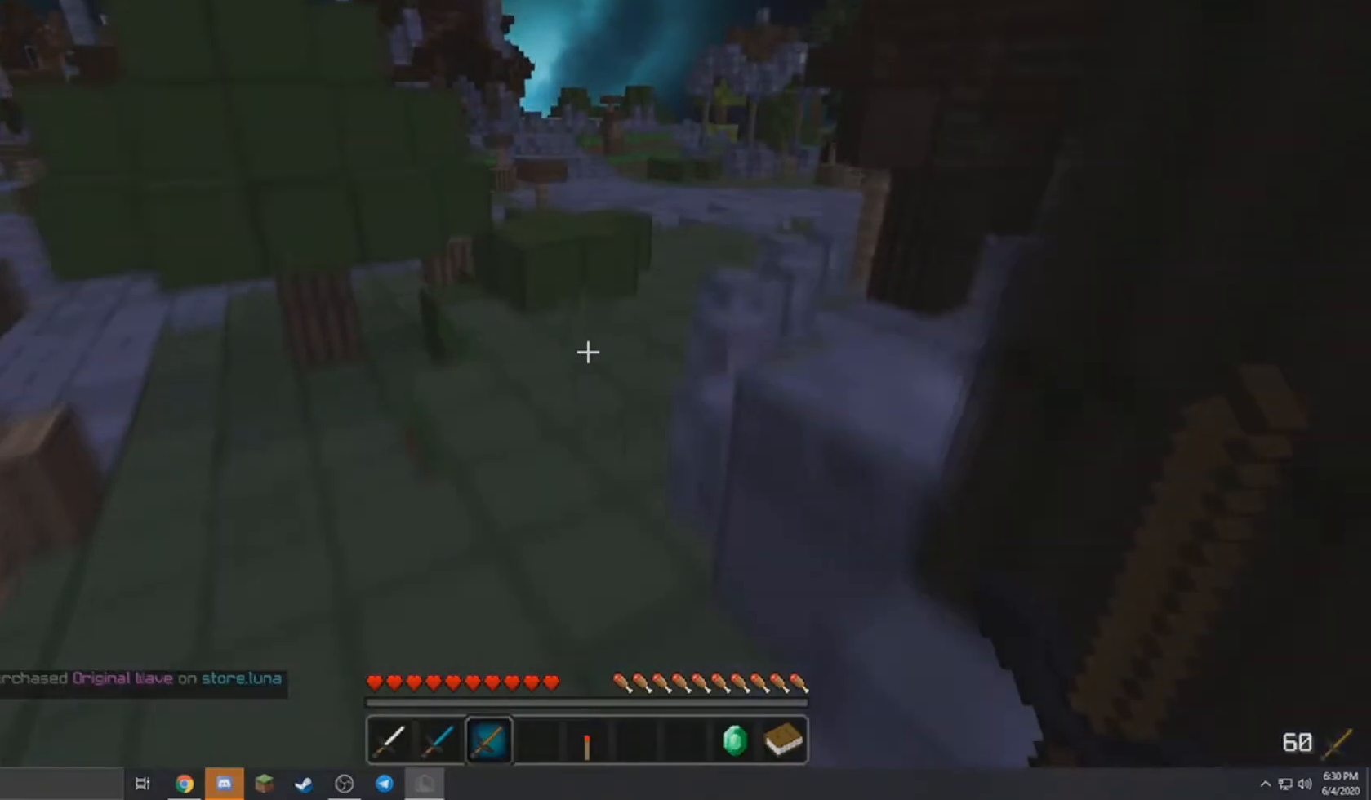
Gameplay with keyboard and mouse; each line is a JSON object with the keys and mouse buttons held at the frame after it. "events" lists presses ("down") and releases ("up") of "a", "d", "s", "w", "mouse_left" and "mouse_right" between this image and that frame as [ms after this image, input, new state], when the widget could be followed in between. "mouse_left", "mouse_right" = the "left", "right" buttons of the "mouse" list. No other keys are recorded. Fast repeated clicks can show as one long hold. Mouse movement is not recorded.
{"keys": ["w"], "mouse": [], "events": []}
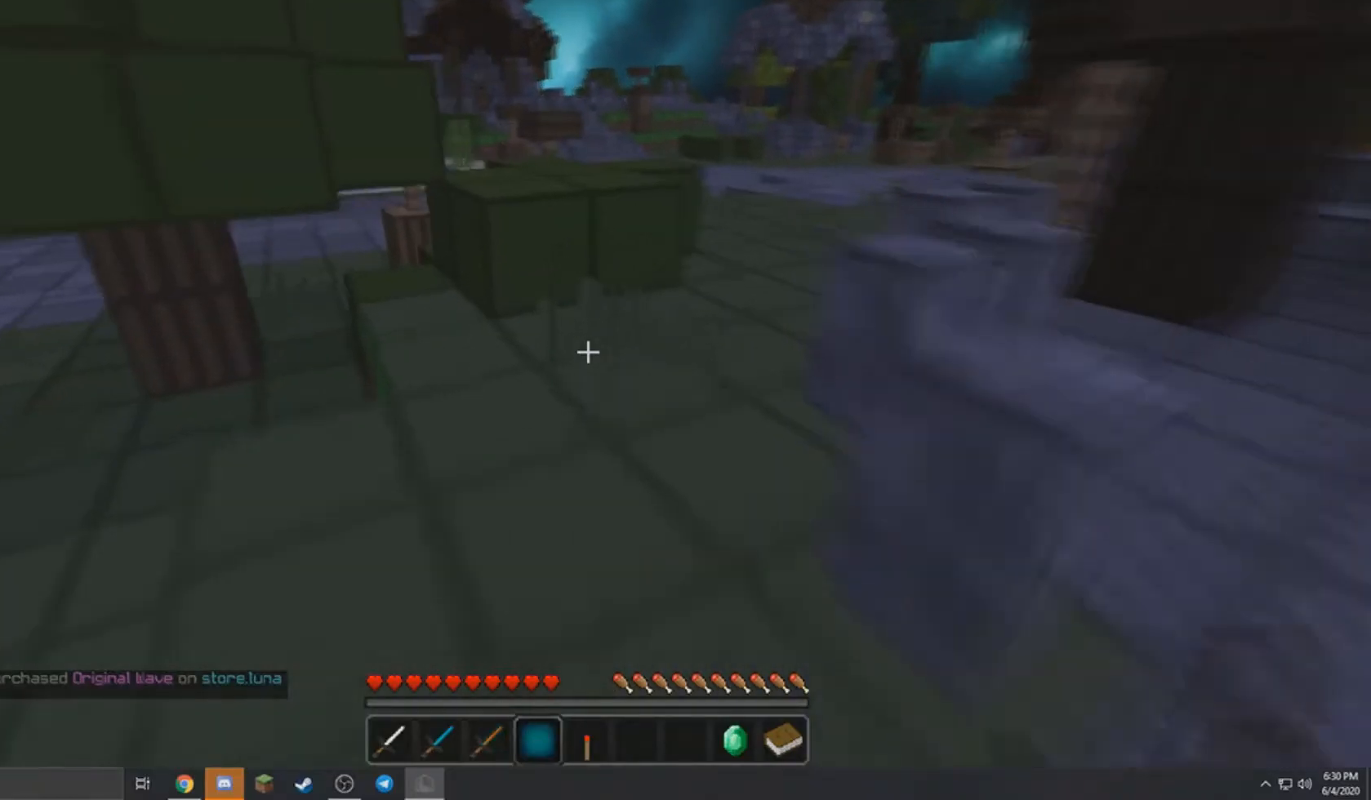
{"keys": ["a", "d", "w"], "mouse": [], "events": [[200, "d", "down"], [500, "a", "down"]]}
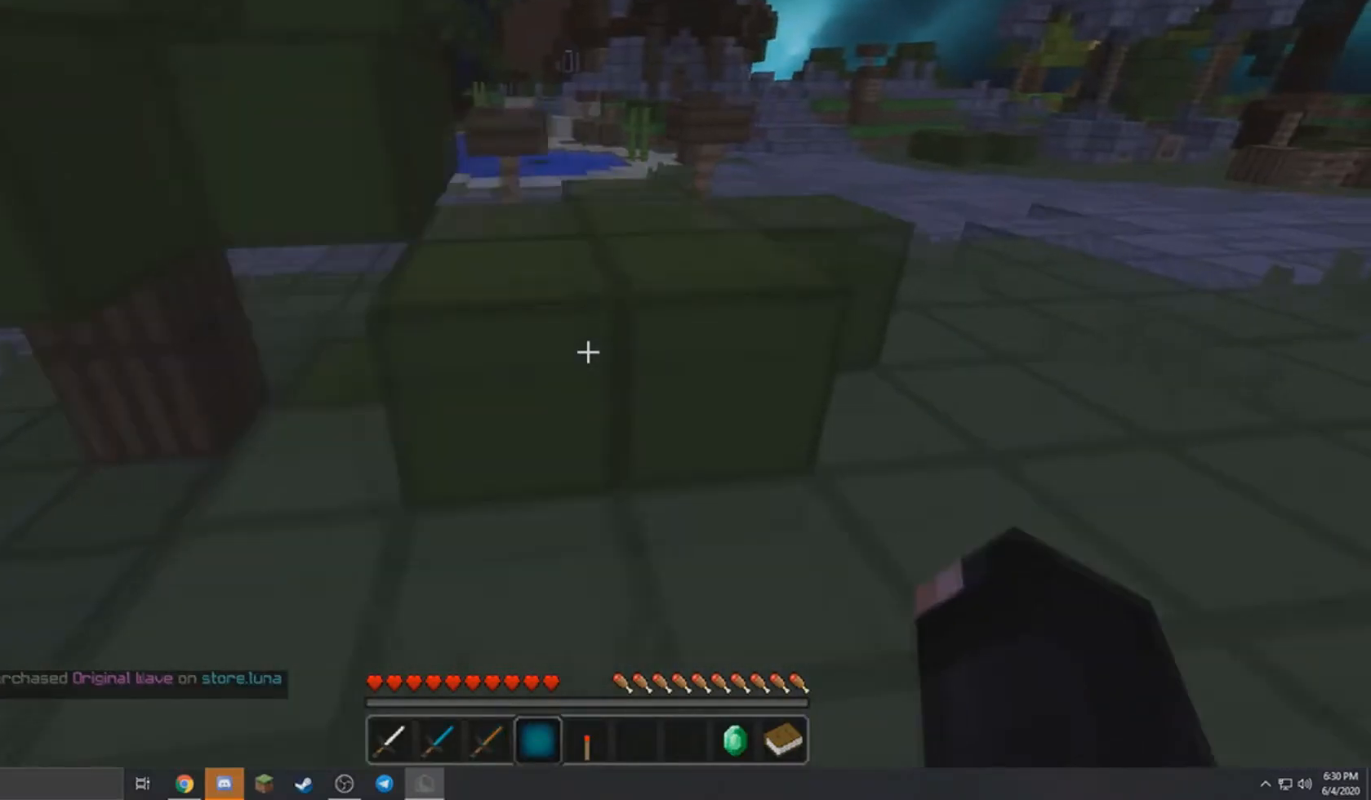
{"keys": ["w"], "mouse": [], "events": [[67, "d", "up"], [501, "a", "up"]]}
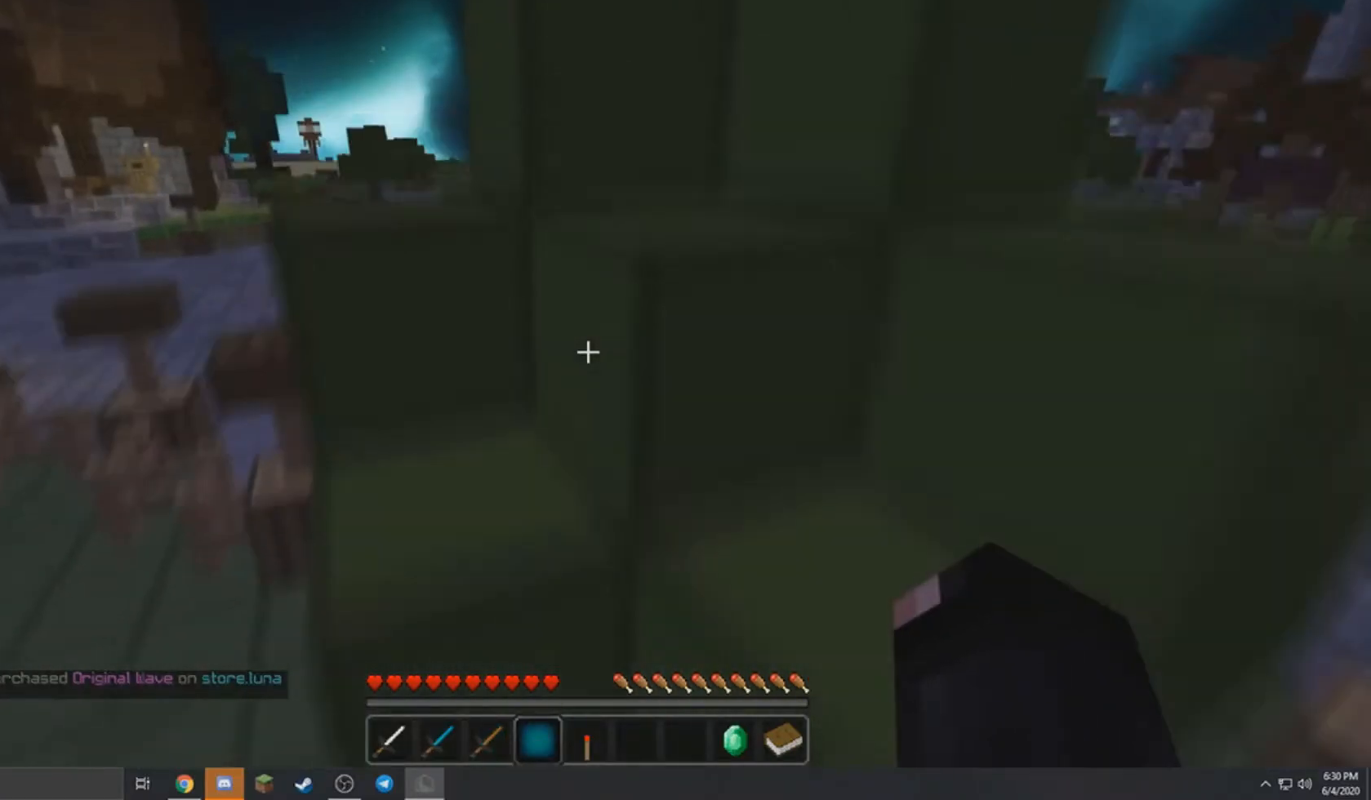
{"keys": [], "mouse": [], "events": [[33, "d", "down"], [400, "d", "up"], [400, "w", "up"]]}
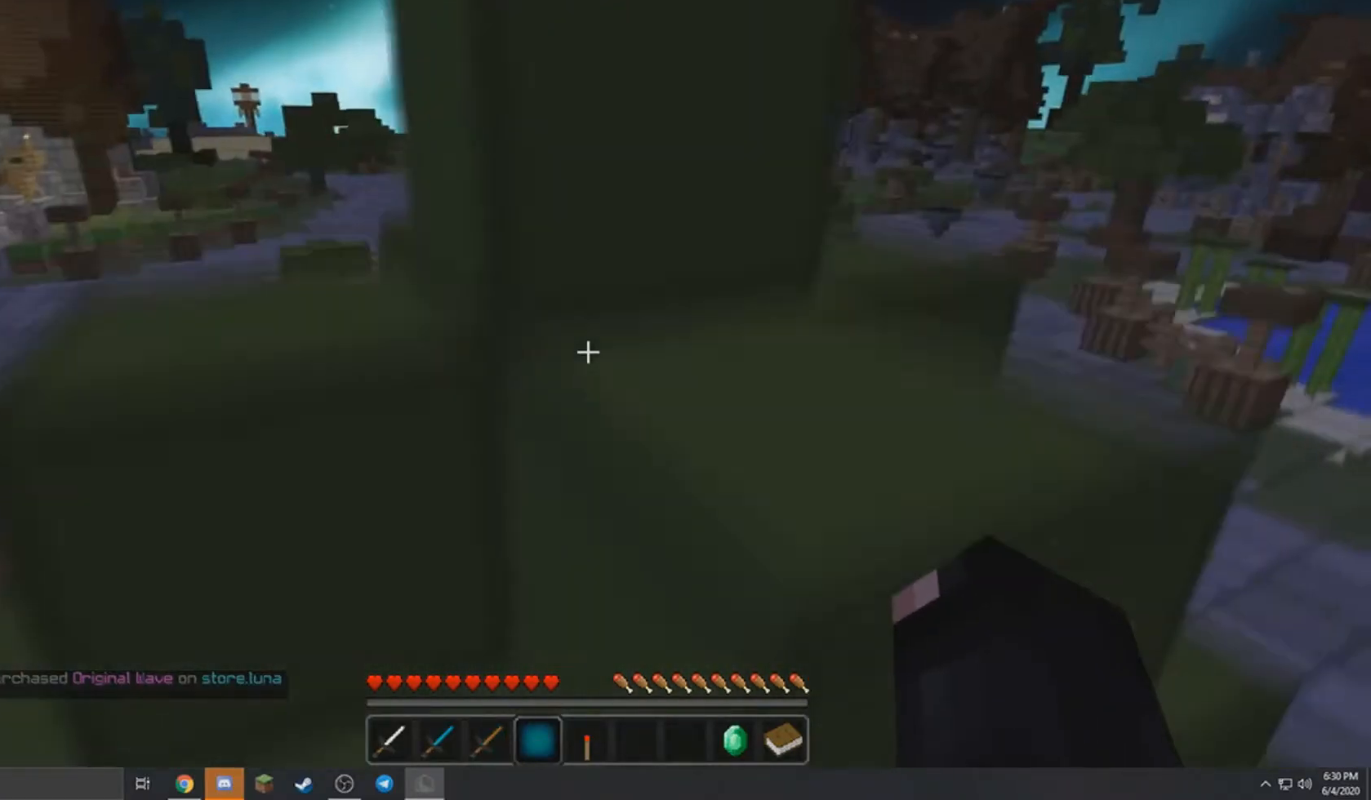
{"keys": ["a", "w"], "mouse": [], "events": [[134, "a", "down"], [367, "w", "down"]]}
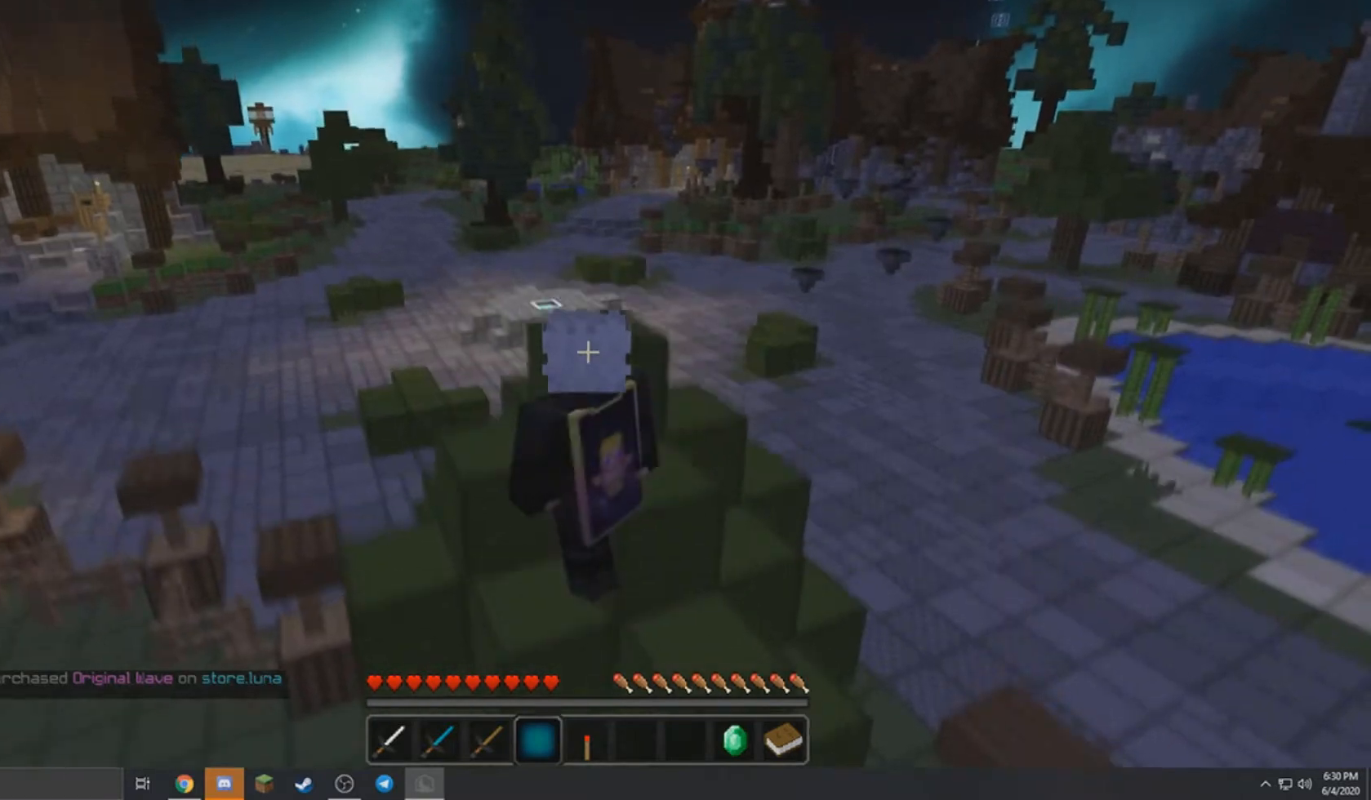
{"keys": ["a", "w"], "mouse": ["left"], "events": [[100, "a", "up"], [133, "mouse_left", "down"], [133, "w", "up"], [233, "w", "down"], [267, "mouse_left", "up"], [333, "mouse_left", "down"], [434, "a", "down"]]}
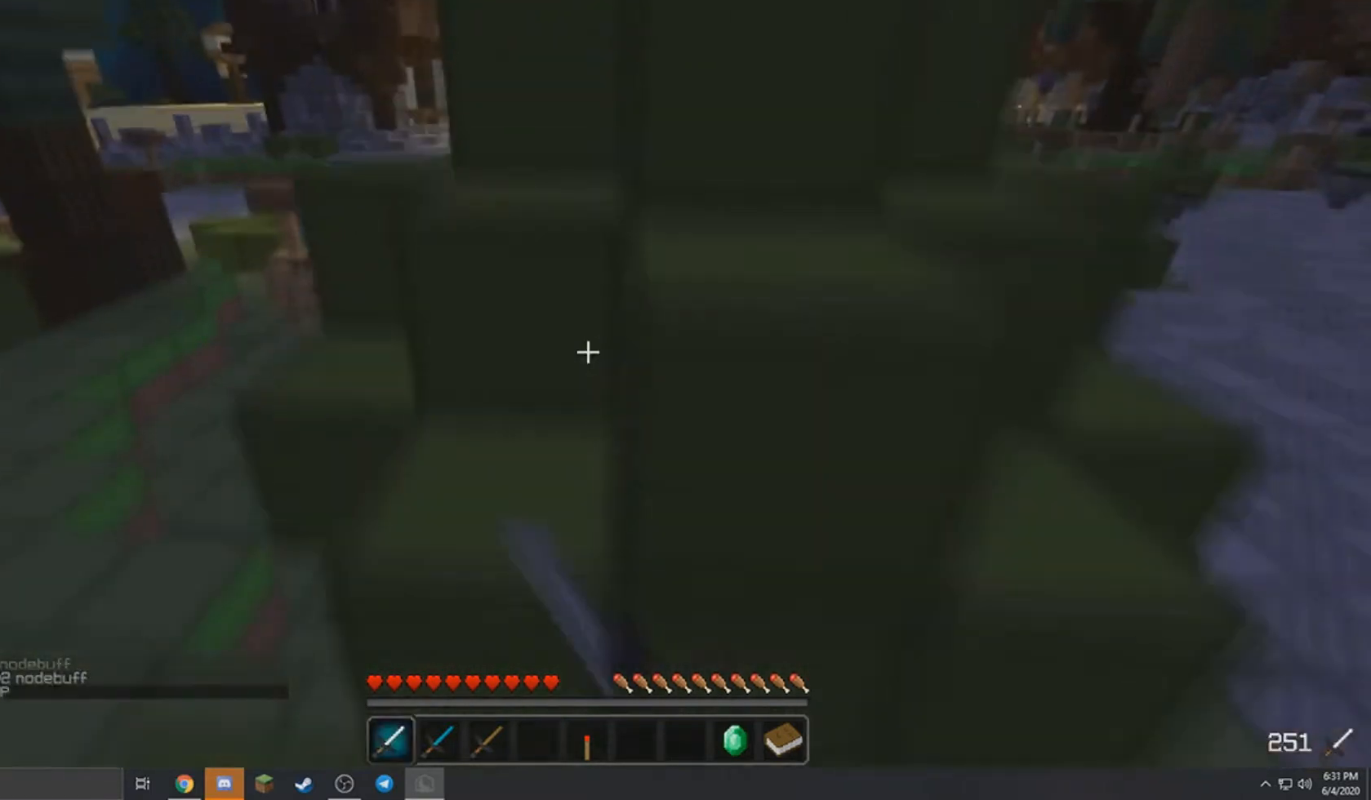
{"keys": ["d", "w"], "mouse": ["left"], "events": [[167, "d", "down"], [200, "a", "up"]]}
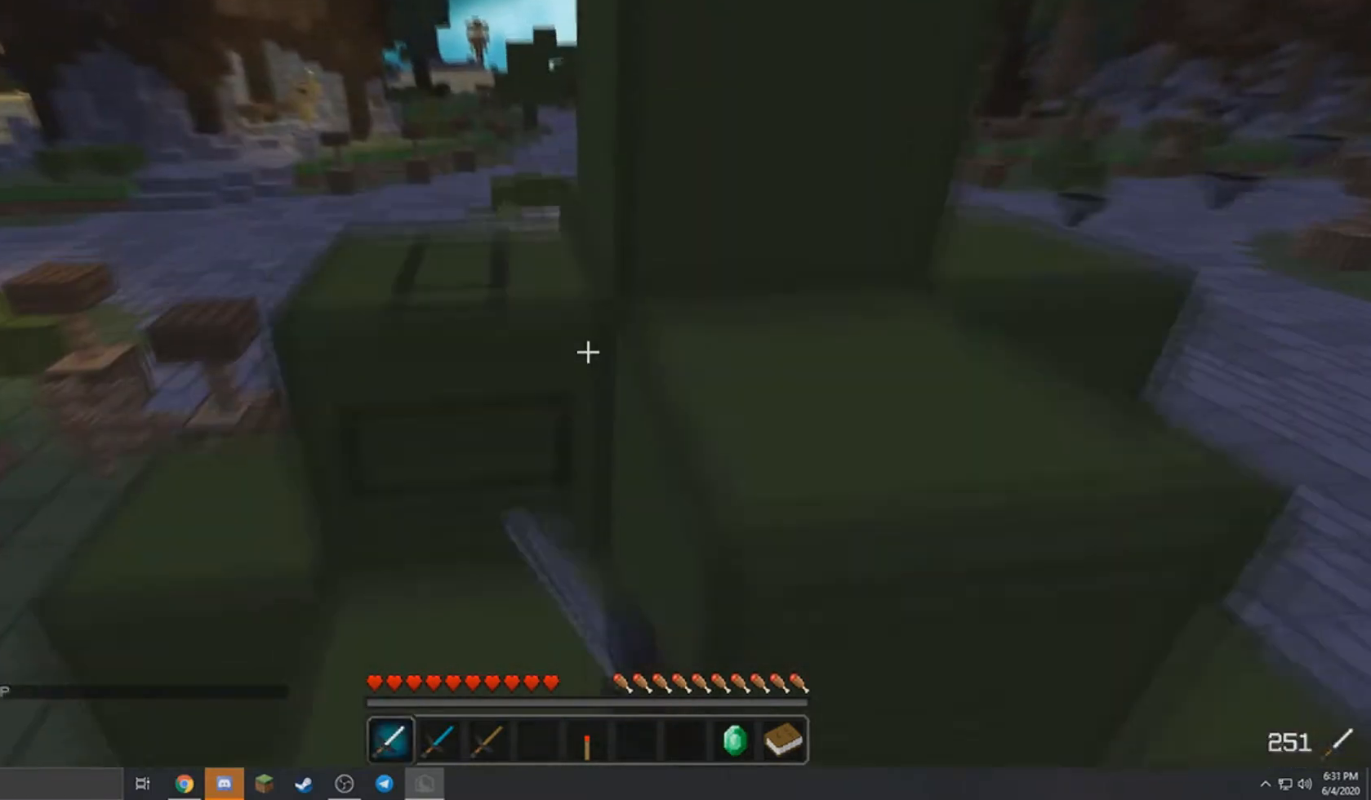
{"keys": ["w"], "mouse": ["left"], "events": [[267, "d", "up"]]}
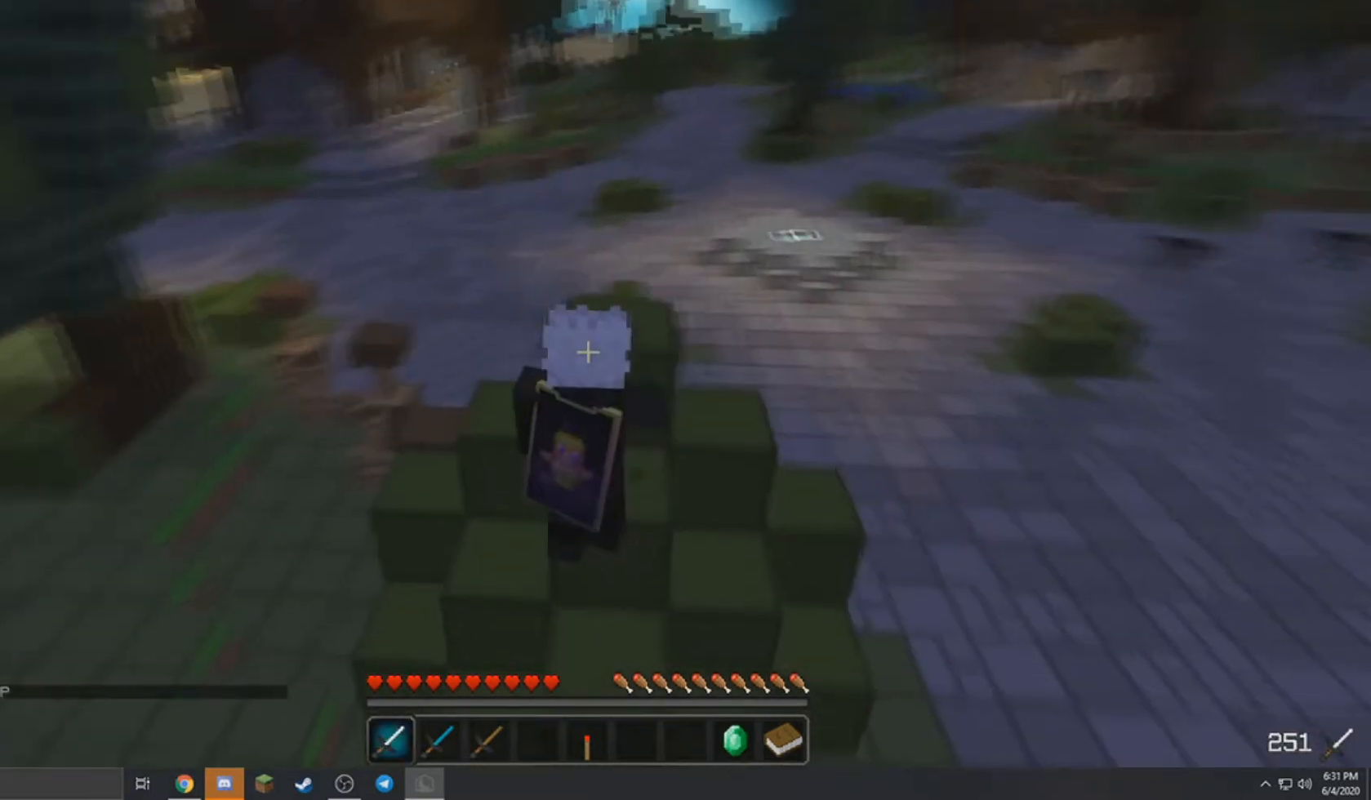
{"keys": ["w"], "mouse": ["left"], "events": [[134, "a", "down"], [401, "a", "up"]]}
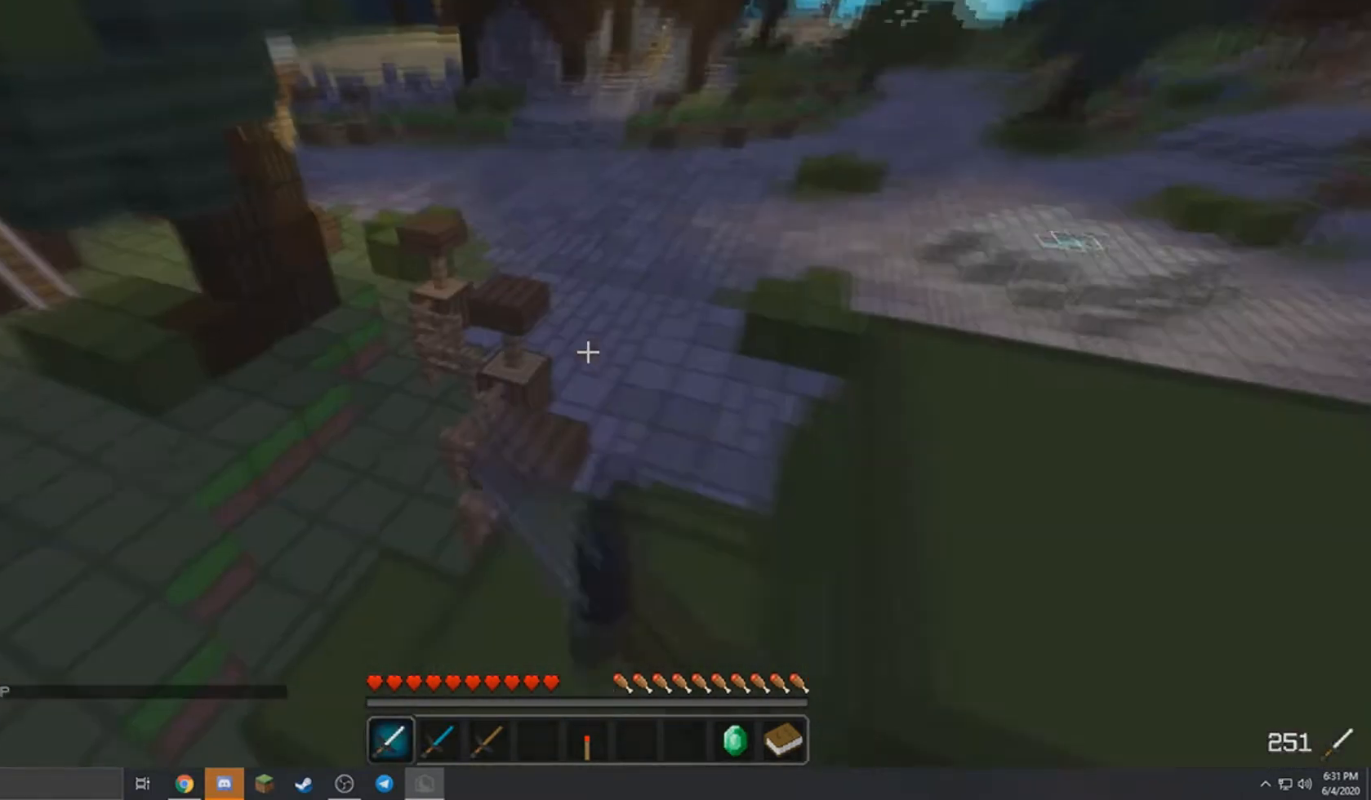
{"keys": ["w"], "mouse": ["left"], "events": []}
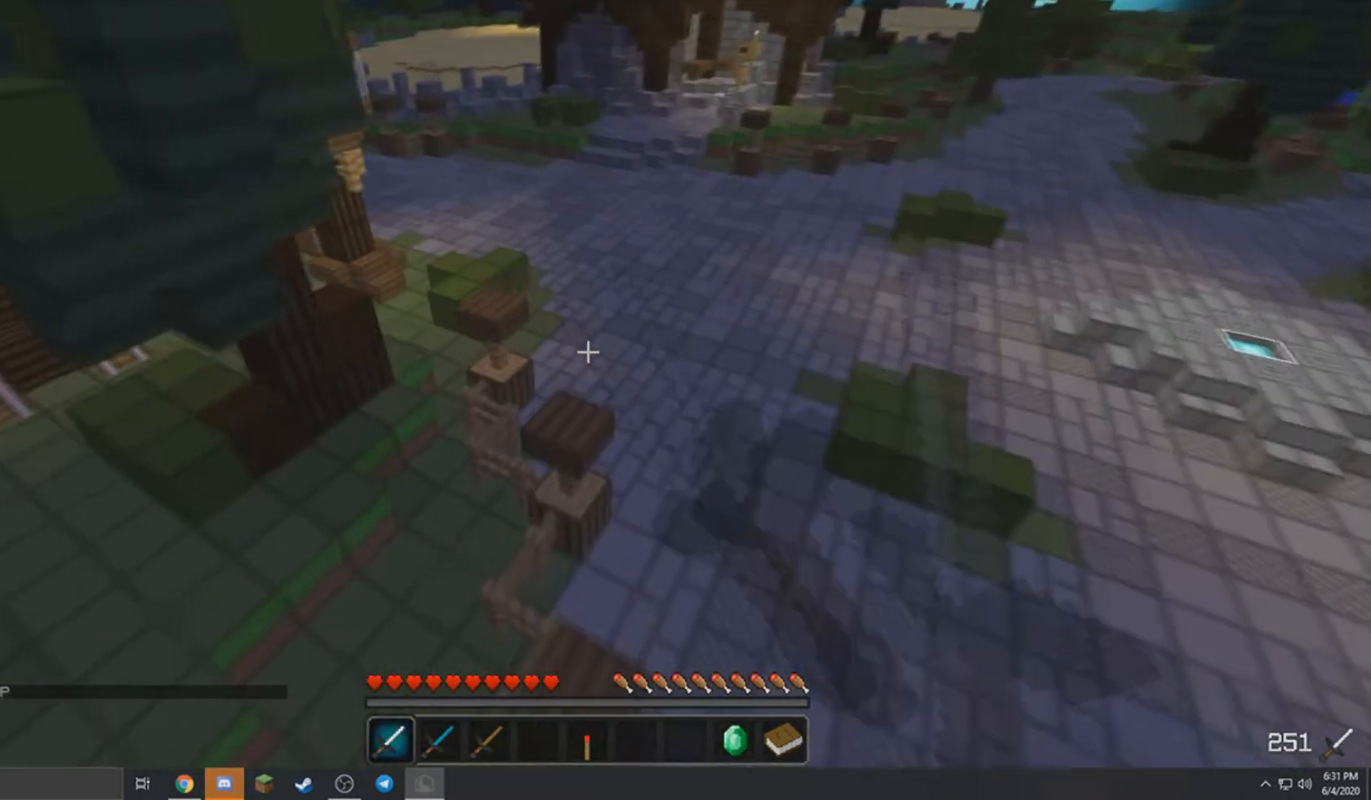
{"keys": ["w"], "mouse": ["left"], "events": [[100, "w", "up"], [167, "mouse_left", "up"], [267, "w", "down"], [334, "mouse_left", "down"]]}
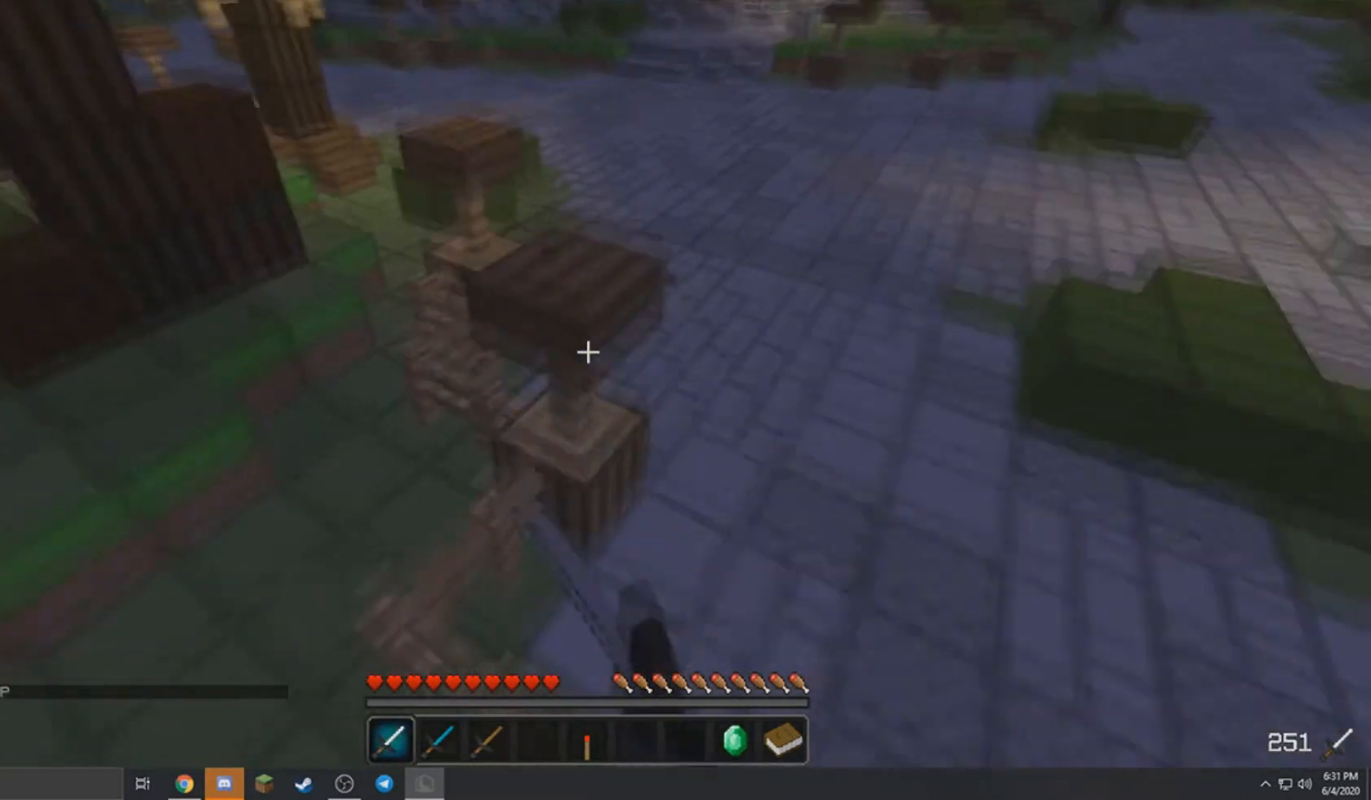
{"keys": ["a", "w"], "mouse": [], "events": [[33, "mouse_left", "up"], [300, "mouse_left", "down"], [434, "a", "down"], [467, "mouse_left", "up"]]}
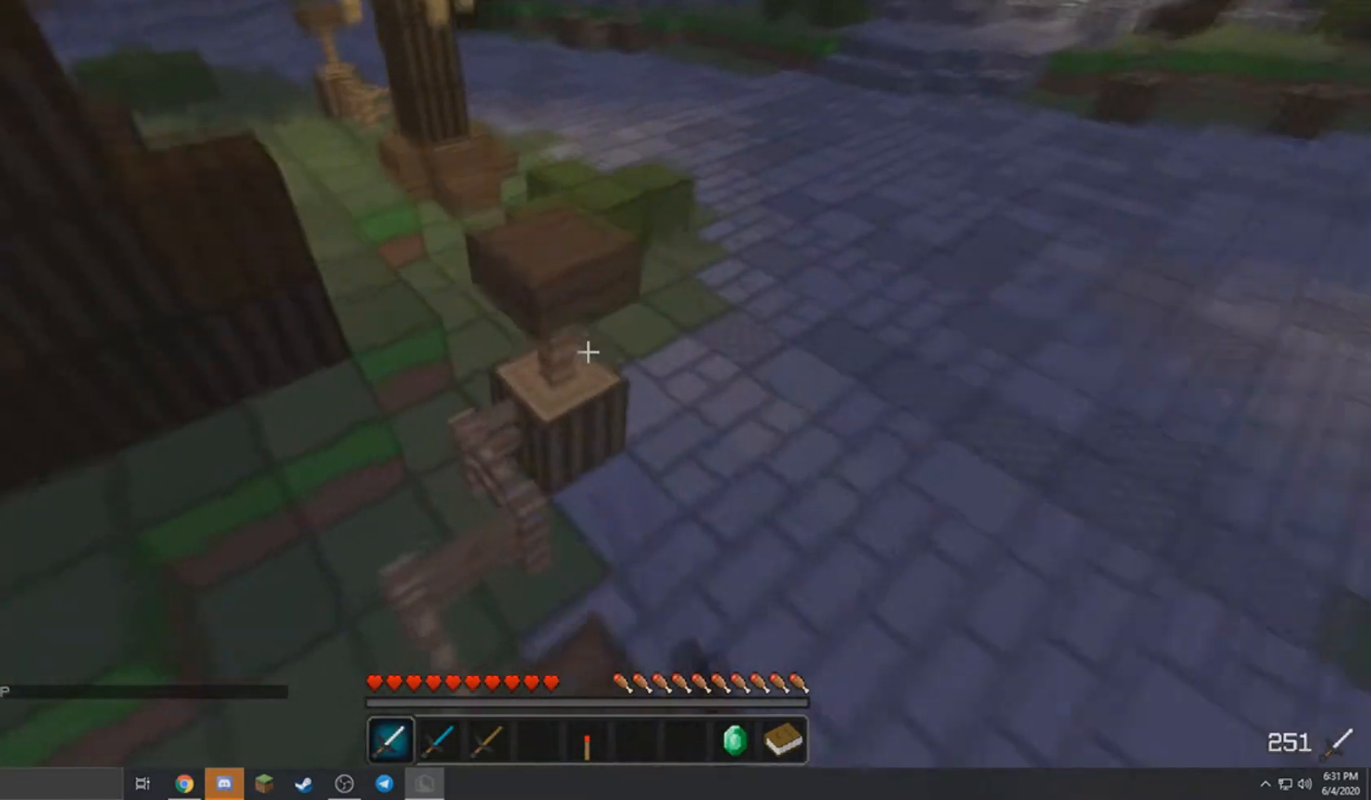
{"keys": ["a", "w"], "mouse": ["left"], "events": [[67, "mouse_left", "down"], [134, "a", "up"], [200, "mouse_left", "up"], [467, "a", "down"], [467, "mouse_left", "down"]]}
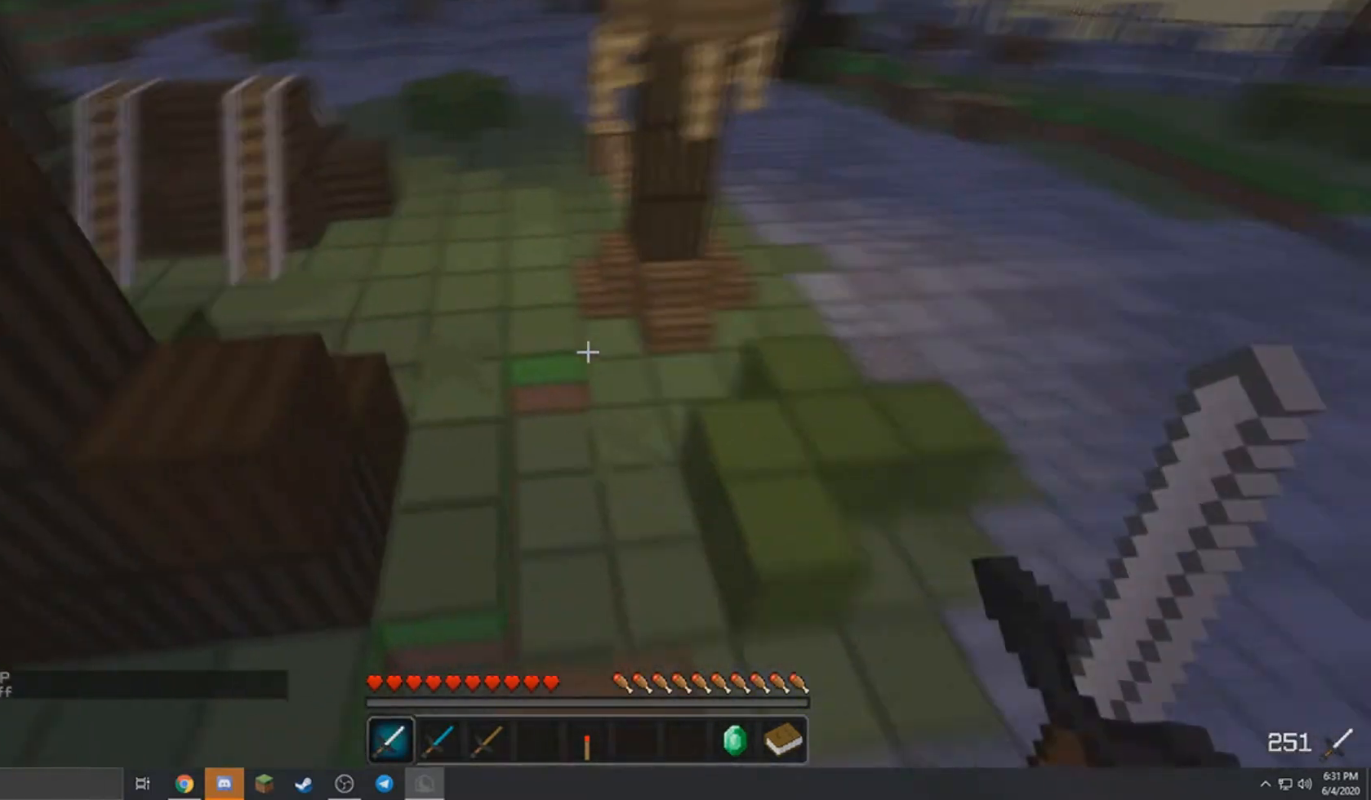
{"keys": ["w"], "mouse": ["left"], "events": [[133, "mouse_left", "up"], [200, "a", "up"], [233, "mouse_left", "down"]]}
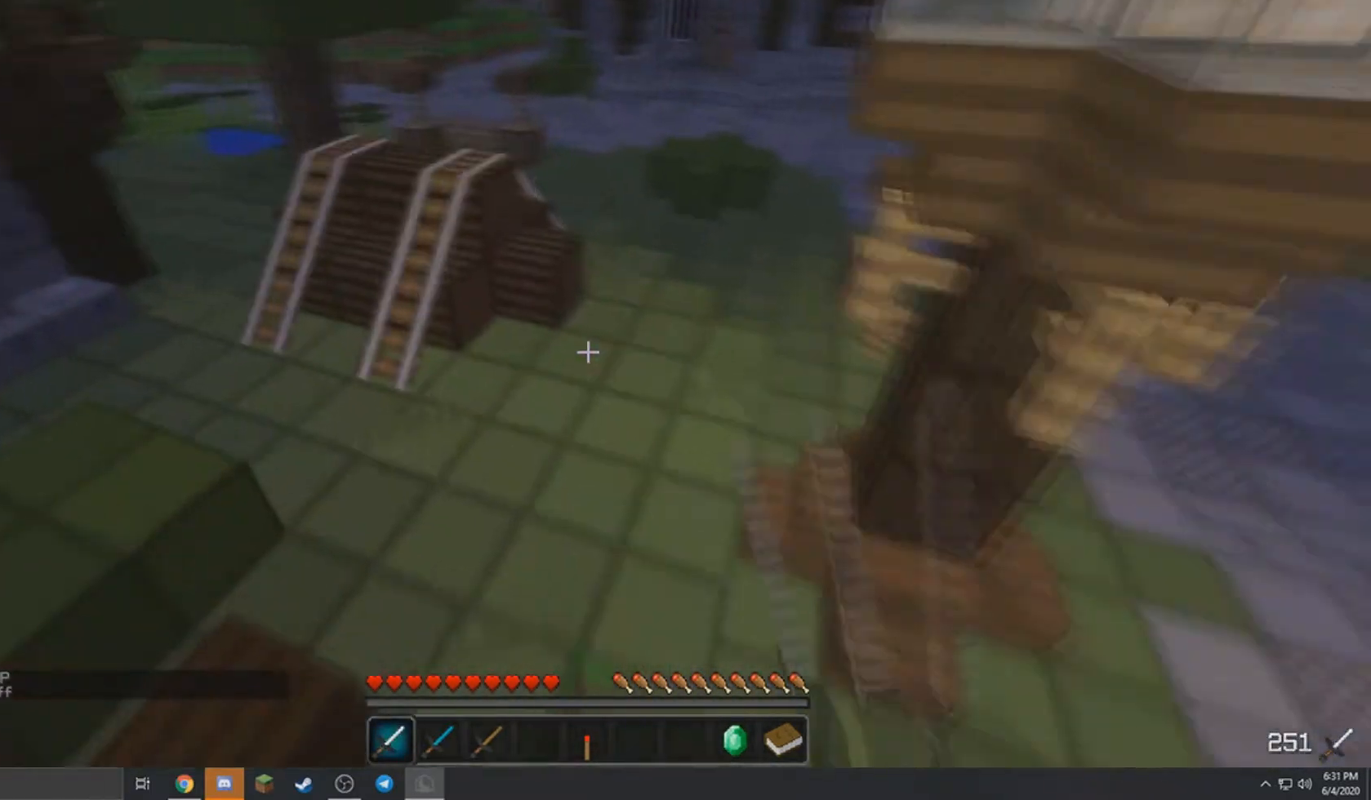
{"keys": ["a", "w"], "mouse": [], "events": [[34, "mouse_left", "up"], [67, "a", "down"], [134, "mouse_left", "down"], [434, "mouse_left", "up"]]}
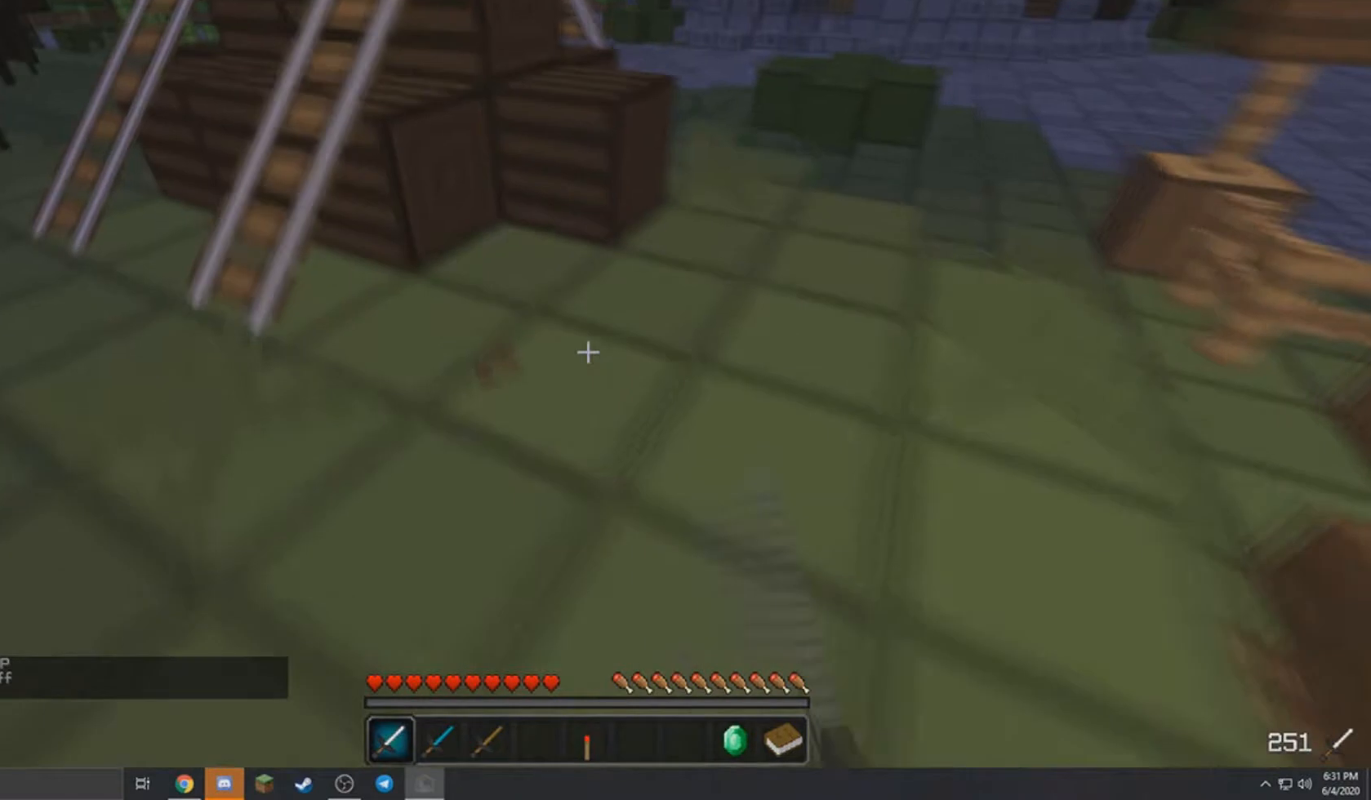
{"keys": ["d", "w"], "mouse": ["left"], "events": [[66, "mouse_left", "down"], [167, "a", "up"], [233, "d", "down"], [333, "mouse_left", "up"], [400, "mouse_left", "down"]]}
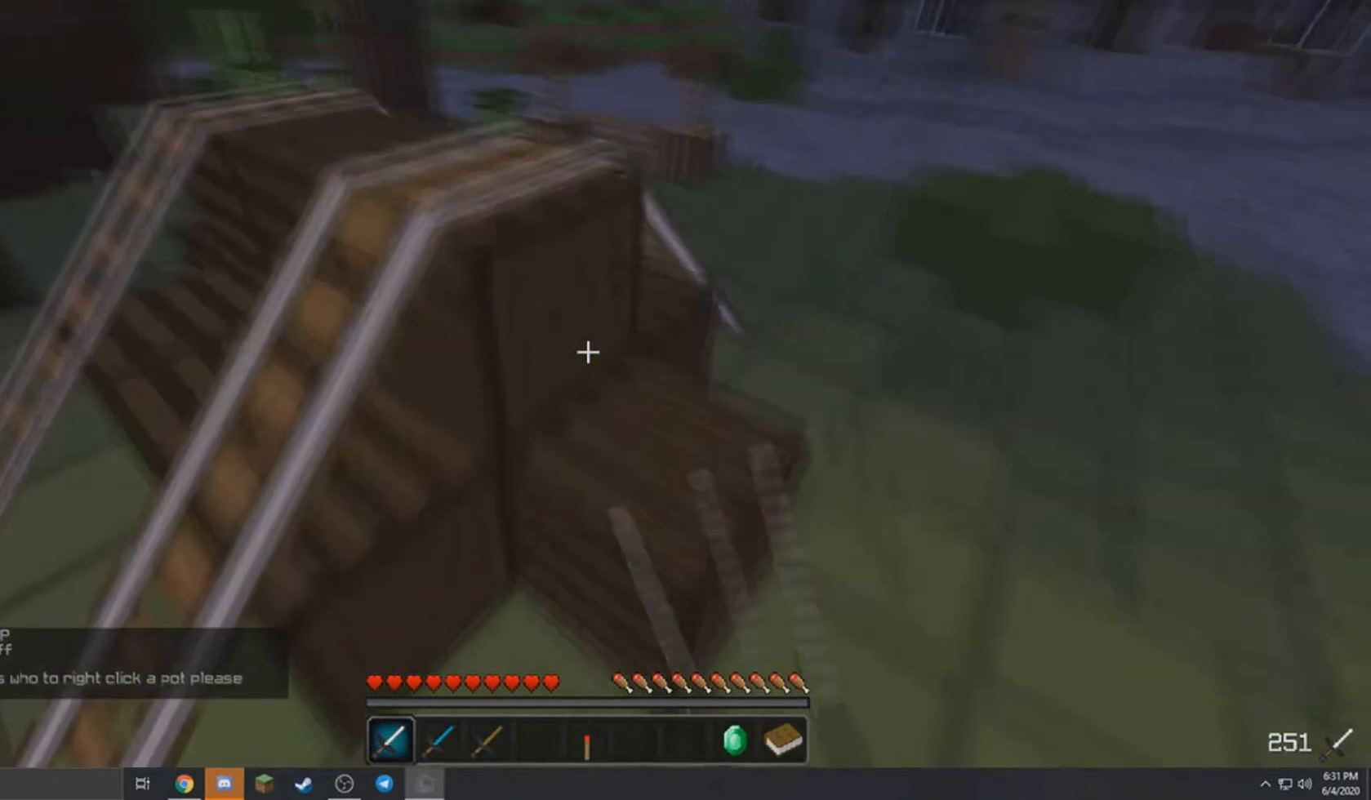
{"keys": ["a", "w"], "mouse": [], "events": [[34, "a", "down"], [301, "mouse_left", "up"], [401, "d", "up"]]}
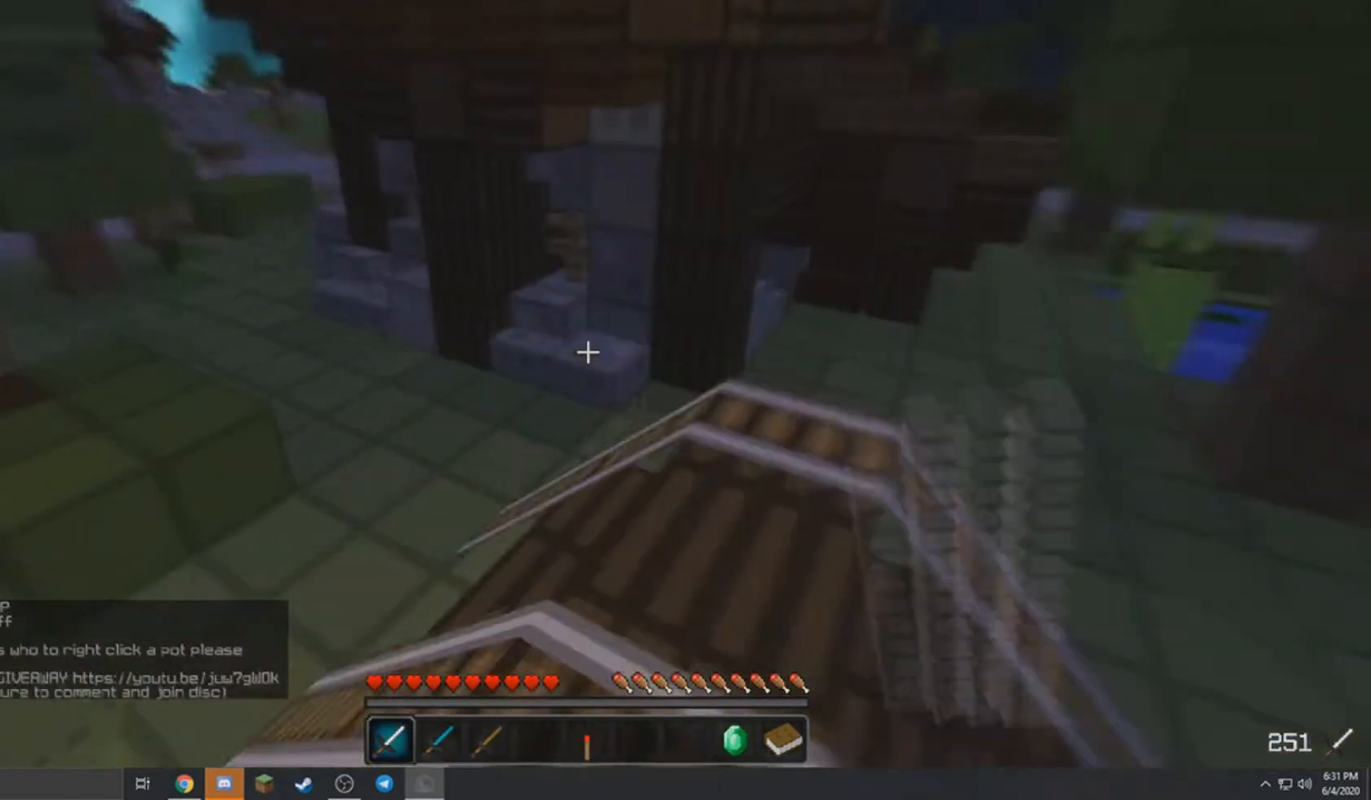
{"keys": ["w"], "mouse": [], "events": [[434, "a", "up"]]}
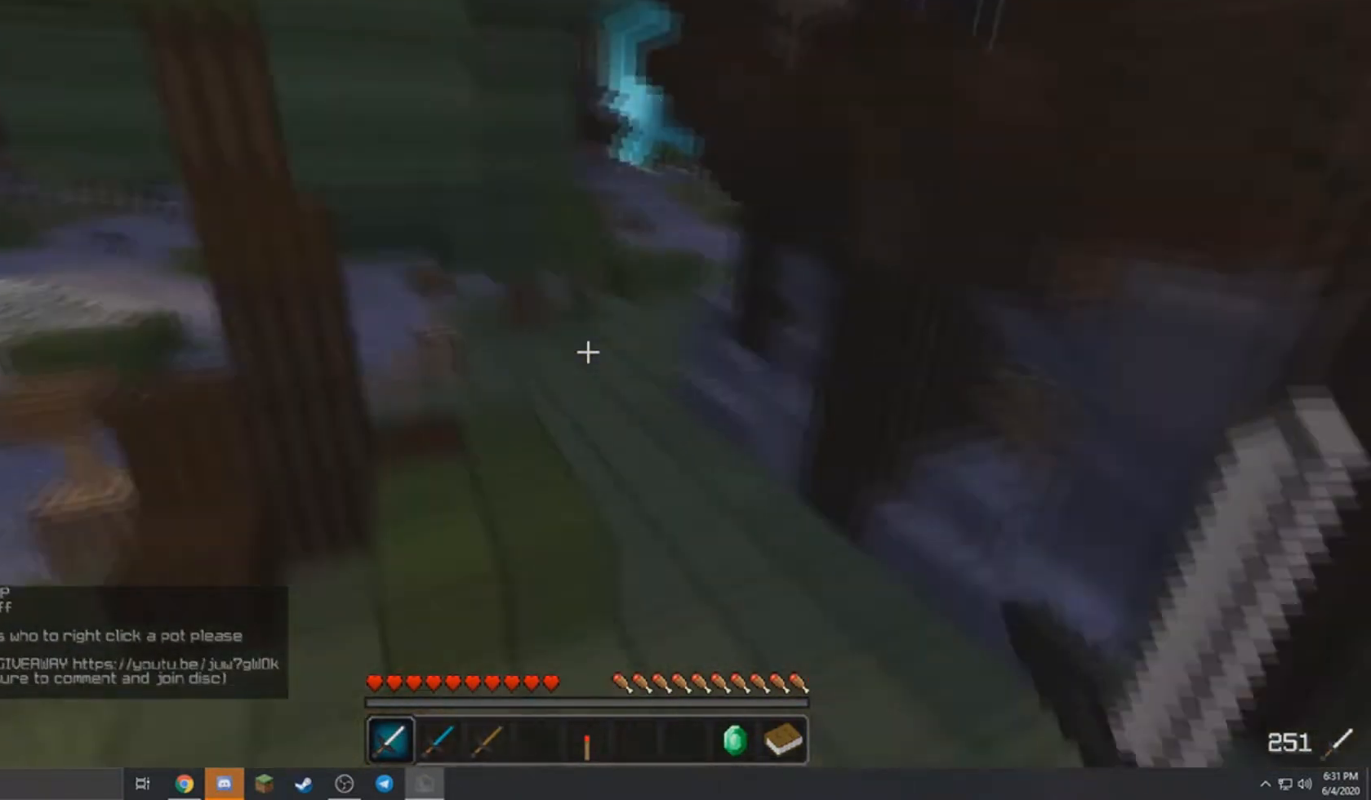
{"keys": ["w"], "mouse": [], "events": [[34, "mouse_left", "down"], [267, "mouse_left", "up"], [334, "s", "down"], [467, "s", "up"]]}
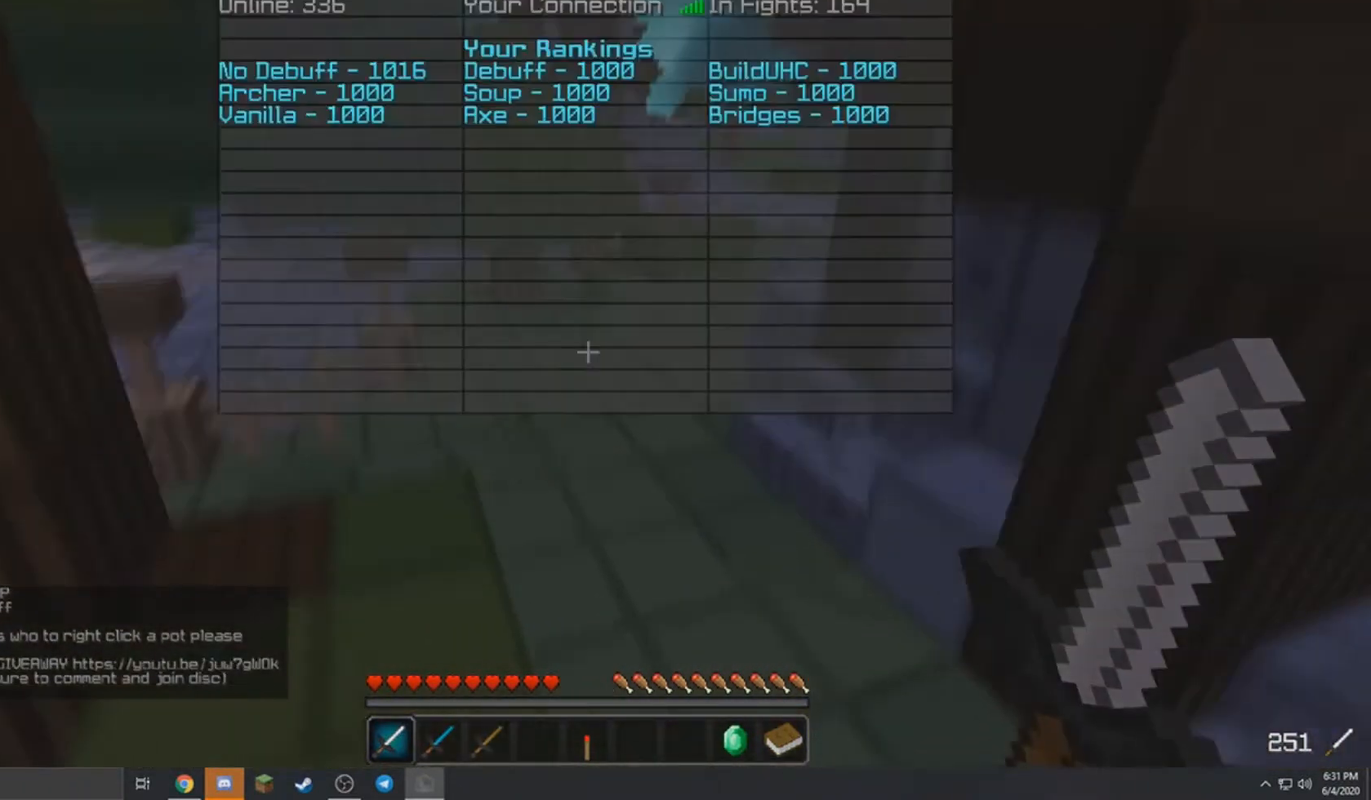
{"keys": ["w"], "mouse": ["left"], "events": [[333, "mouse_left", "down"], [400, "mouse_left", "up"], [467, "mouse_left", "down"]]}